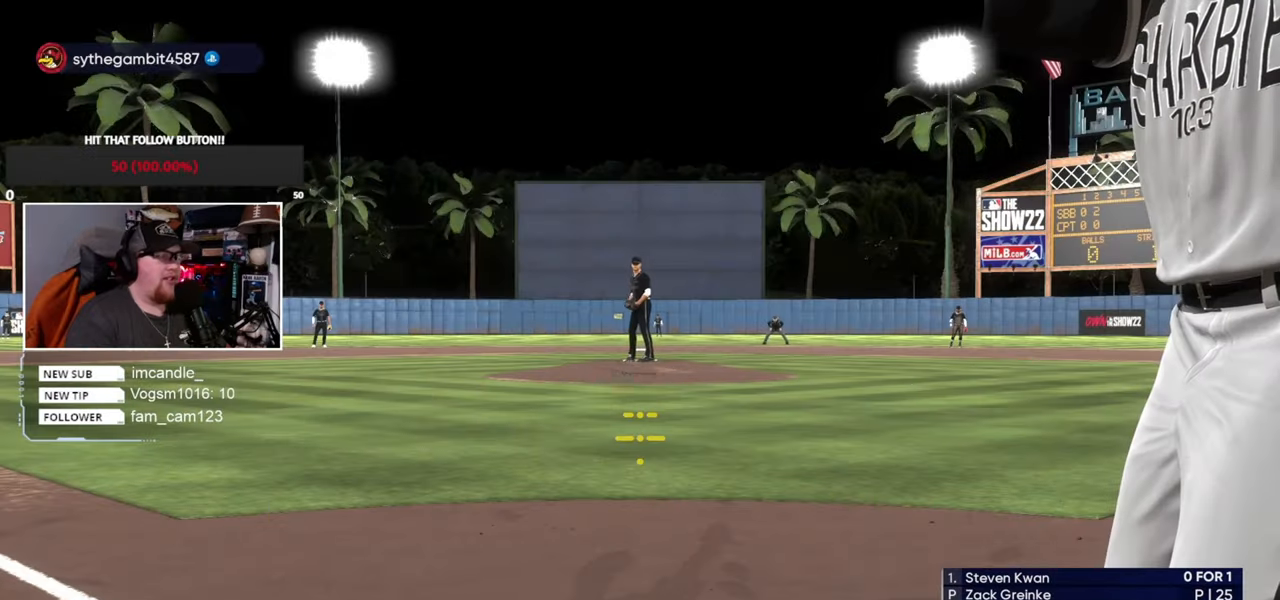
Gameplay with a controller (PlayStation layout); each line is a JSON object with the inputs held at the frame after it. "events" lists button and stick changes between this image and that frame as [ms after this image, input, new state], when the widget could be followed in between. Not read: L3 R3.
{"buttons": [], "left_stick": "center", "right_stick": "center", "events": []}
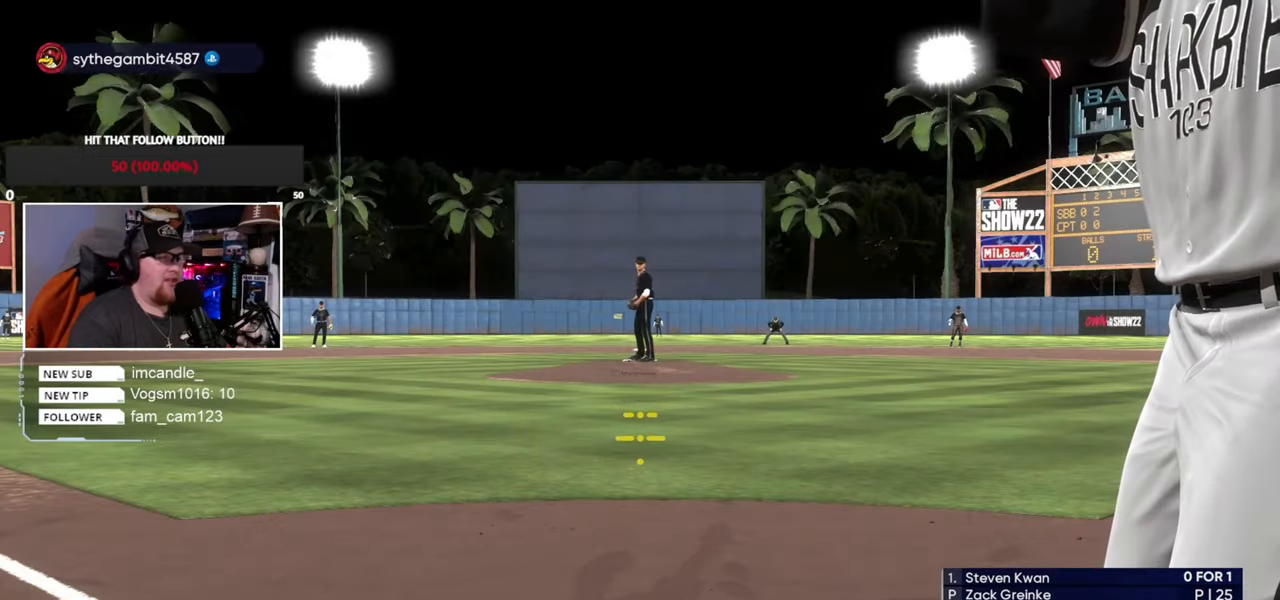
{"buttons": [], "left_stick": "up", "right_stick": "center", "events": [[467, "left_stick", "up"]]}
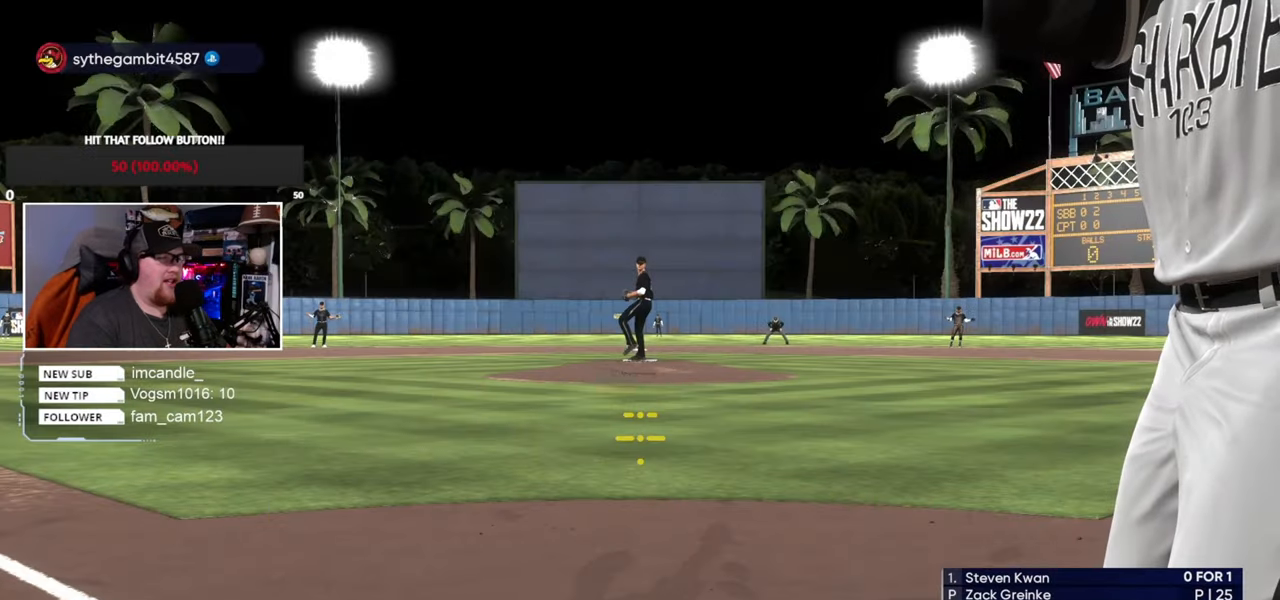
{"buttons": [], "left_stick": "up", "right_stick": "center", "events": []}
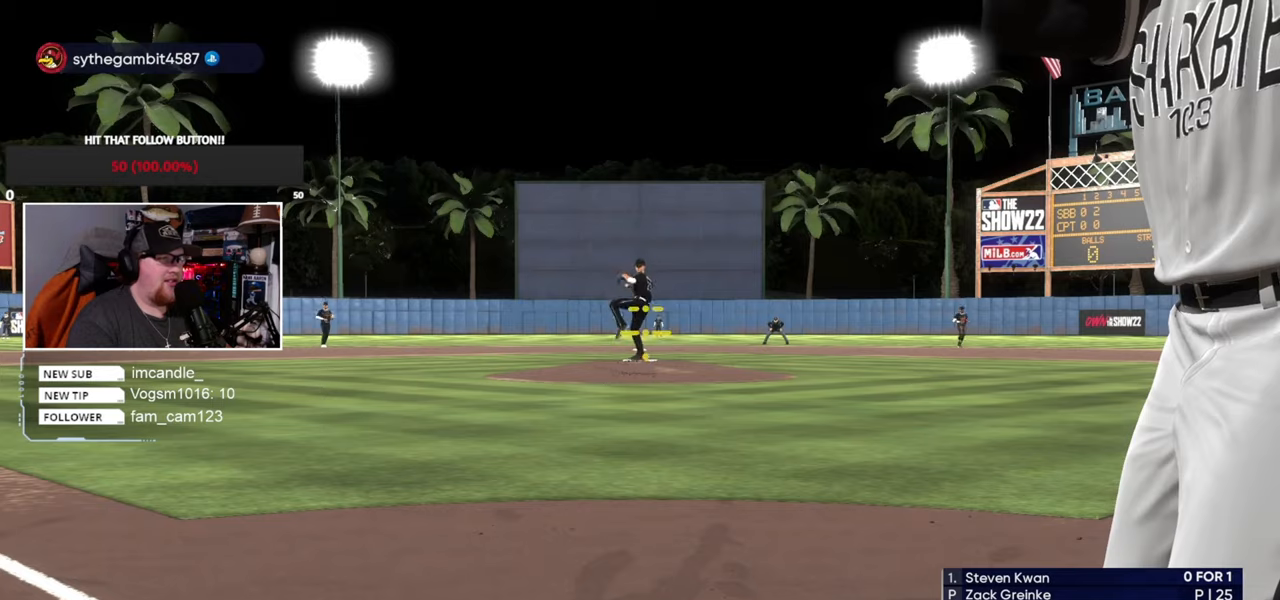
{"buttons": [], "left_stick": "up", "right_stick": "center", "events": []}
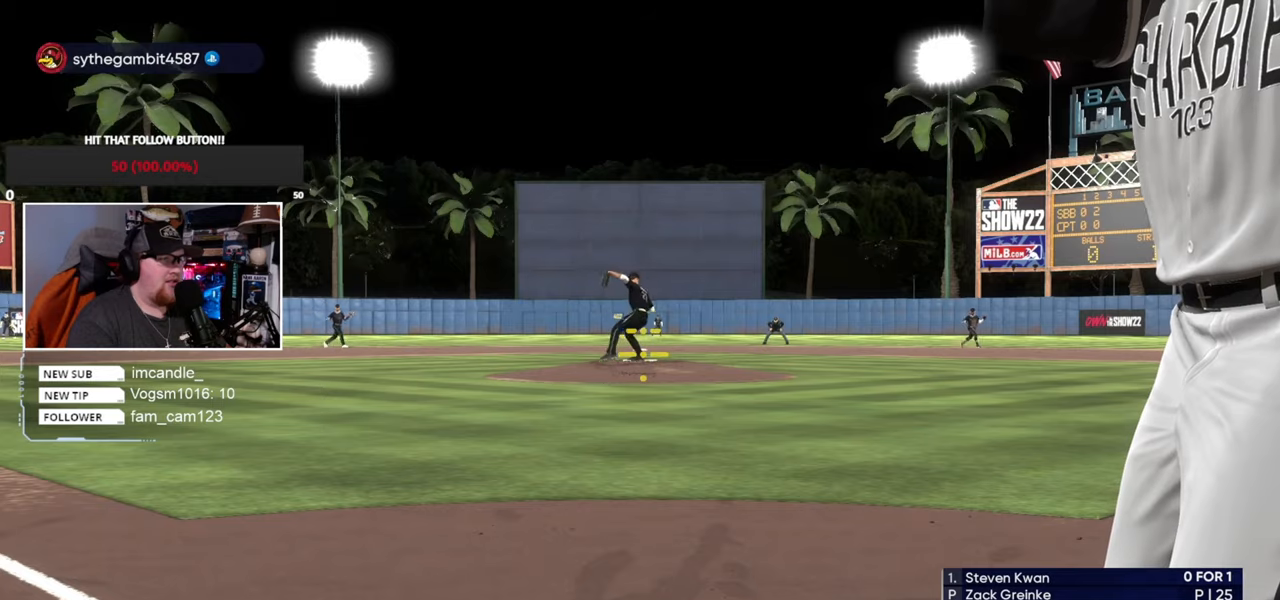
{"buttons": [], "left_stick": "up", "right_stick": "center", "events": []}
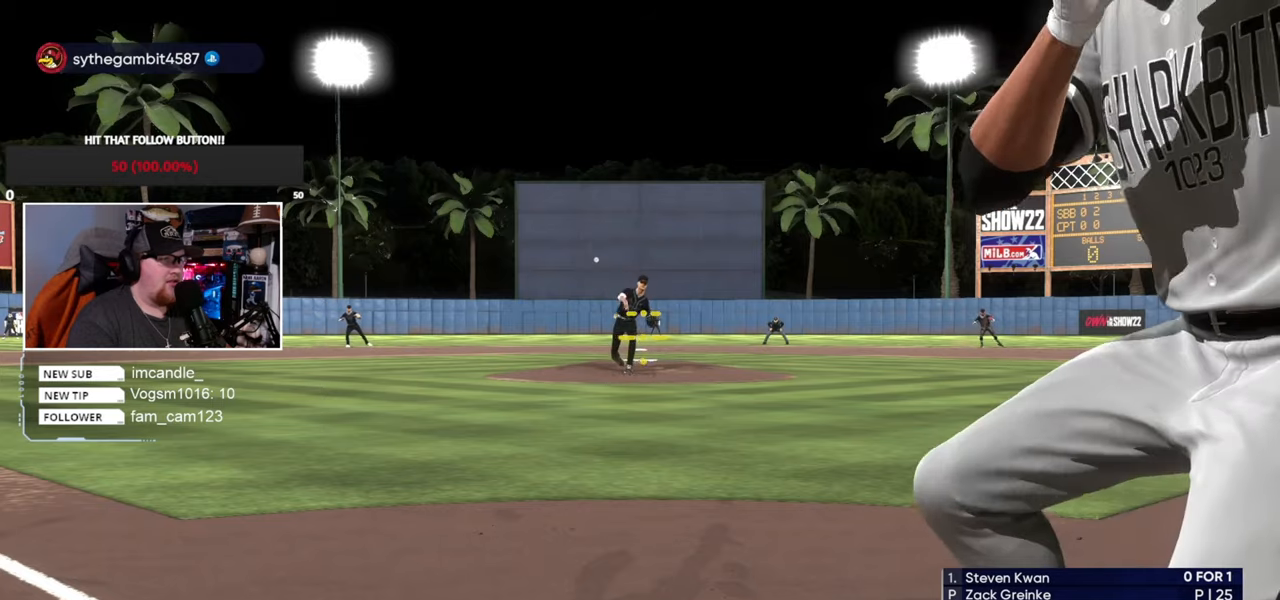
{"buttons": ["CROSS"], "left_stick": "left", "right_stick": "center", "events": [[134, "left_stick", "left"], [167, "CROSS", "down"]]}
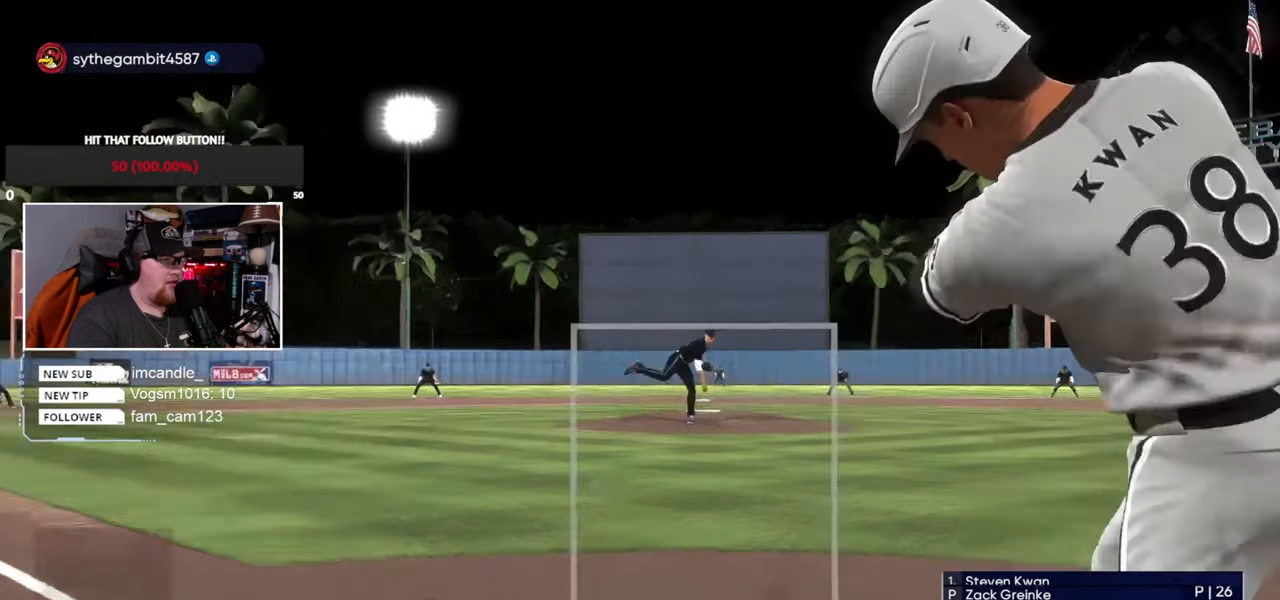
{"buttons": ["CROSS"], "left_stick": "center", "right_stick": "center", "events": [[467, "left_stick", "center"]]}
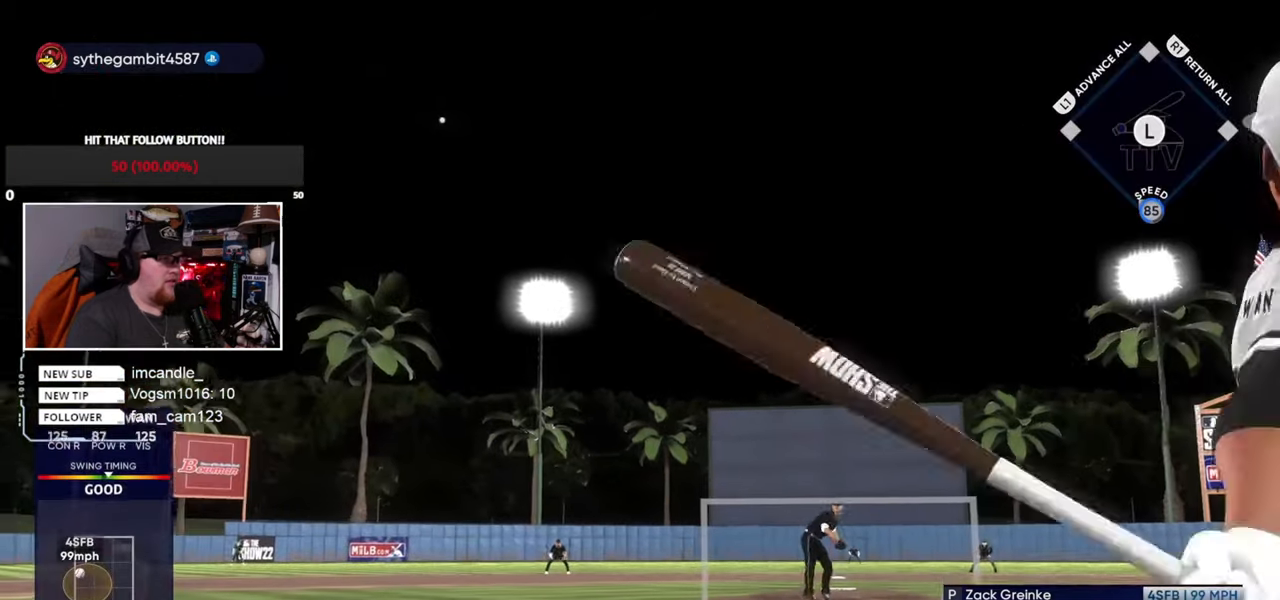
{"buttons": [], "left_stick": "center", "right_stick": "center", "events": [[101, "CROSS", "up"]]}